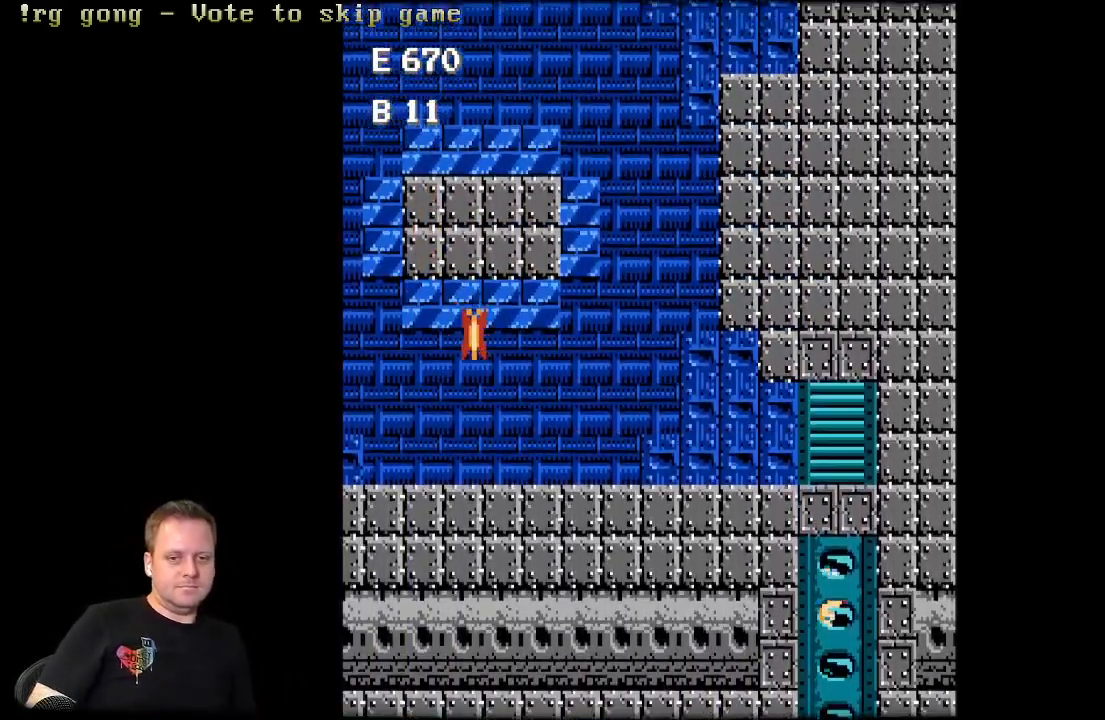
Gameplay with a controller (Xbox layout); each line is a JSON object with the inputs held at the frame after it. "events" lists button and stick changes between this image and that frame as [ms after this image, input, new state], when the widget could be followed in between.
{"buttons": [], "left_stick": "center", "right_stick": "center", "events": []}
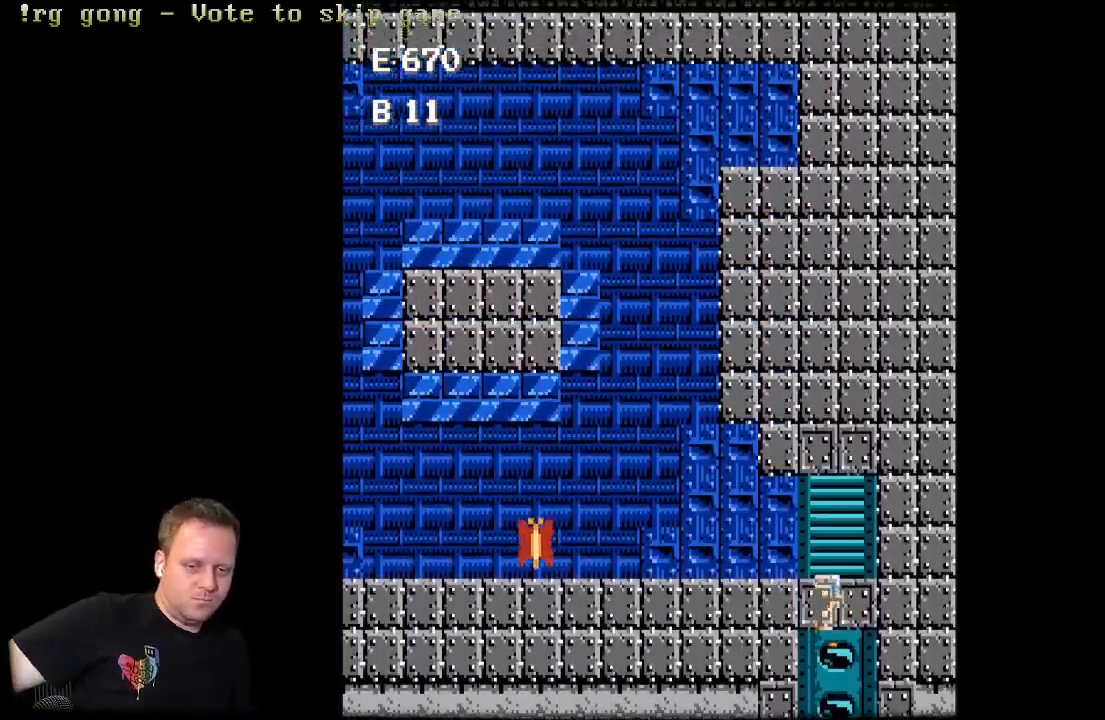
{"buttons": [], "left_stick": "center", "right_stick": "center", "events": []}
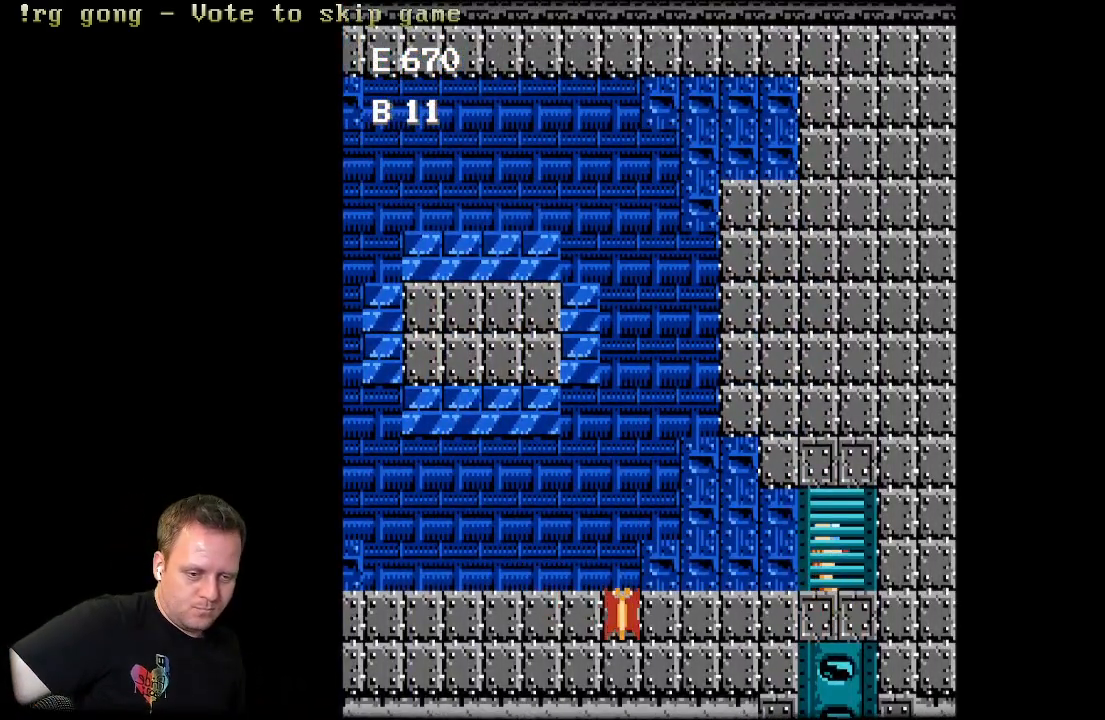
{"buttons": [], "left_stick": "center", "right_stick": "center", "events": []}
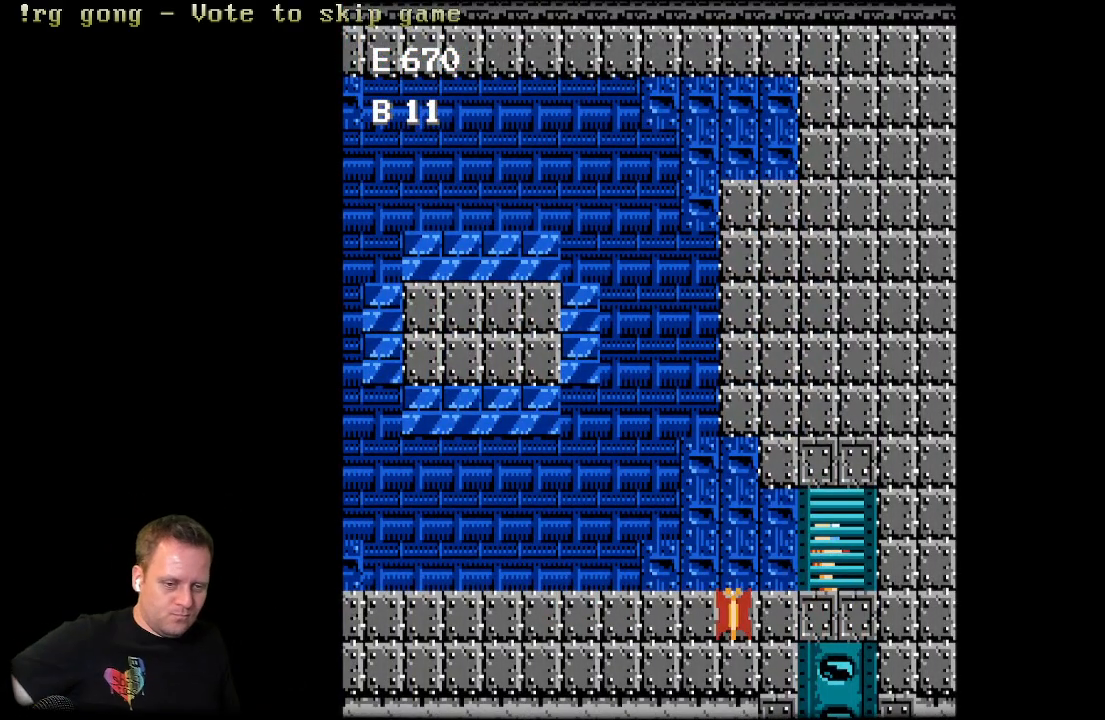
{"buttons": [], "left_stick": "center", "right_stick": "center", "events": []}
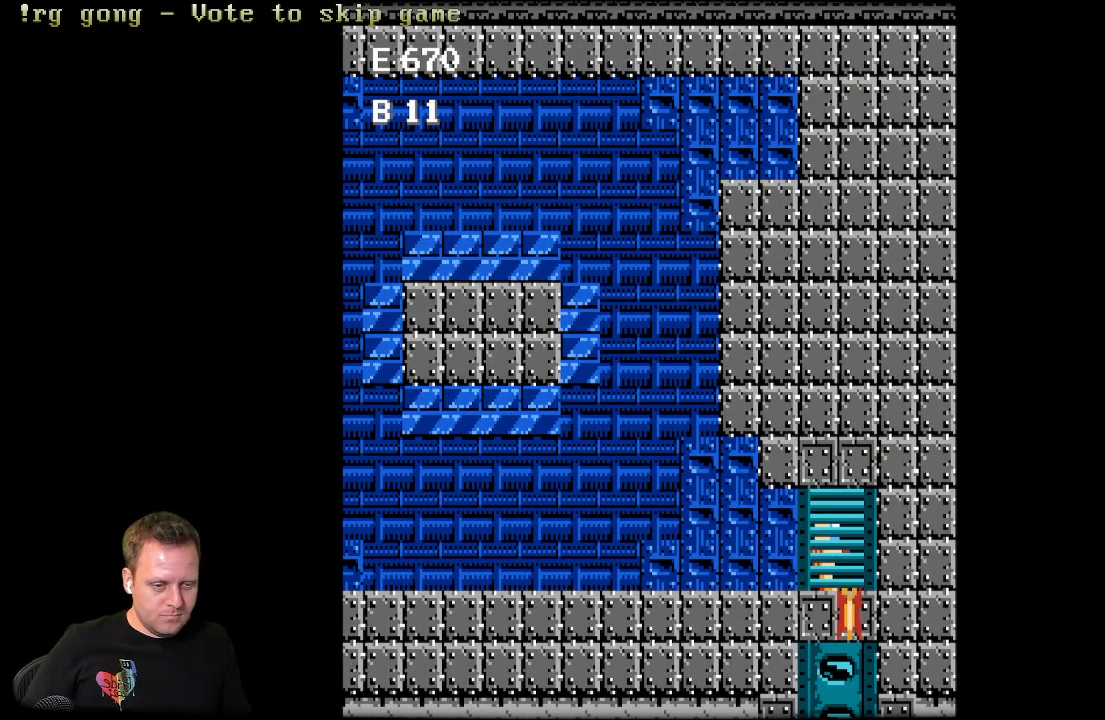
{"buttons": ["DPAD_LEFT"], "left_stick": "center", "right_stick": "center", "events": [[267, "DPAD_LEFT", "down"]]}
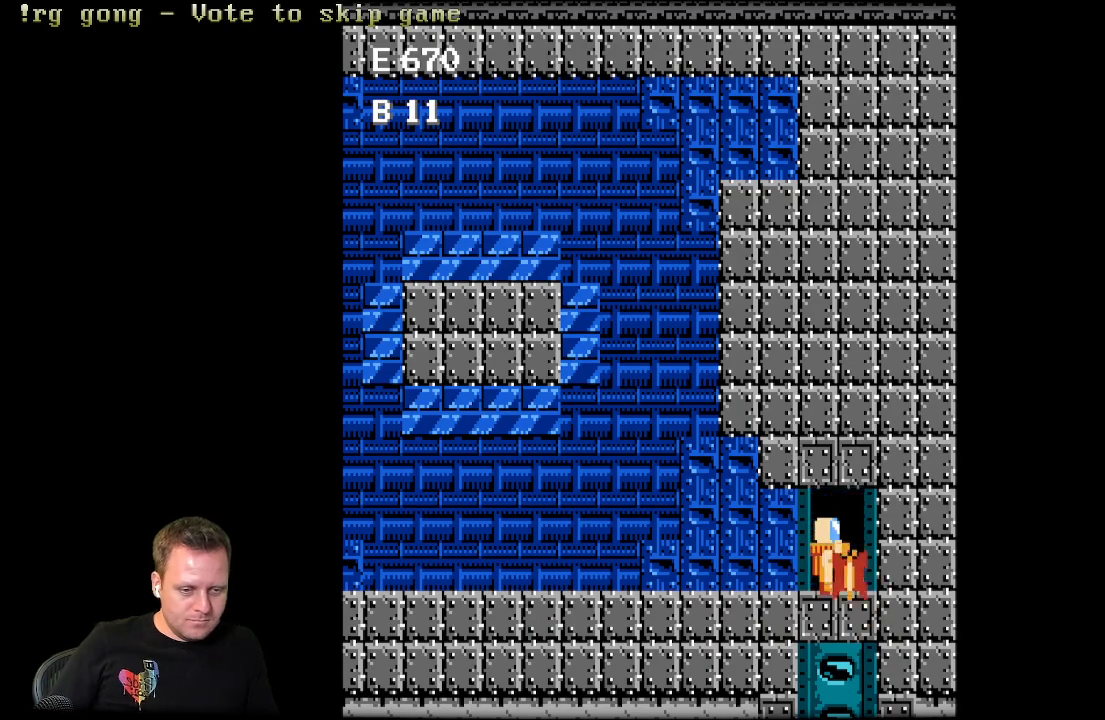
{"buttons": [], "left_stick": "center", "right_stick": "center", "events": [[100, "DPAD_LEFT", "up"]]}
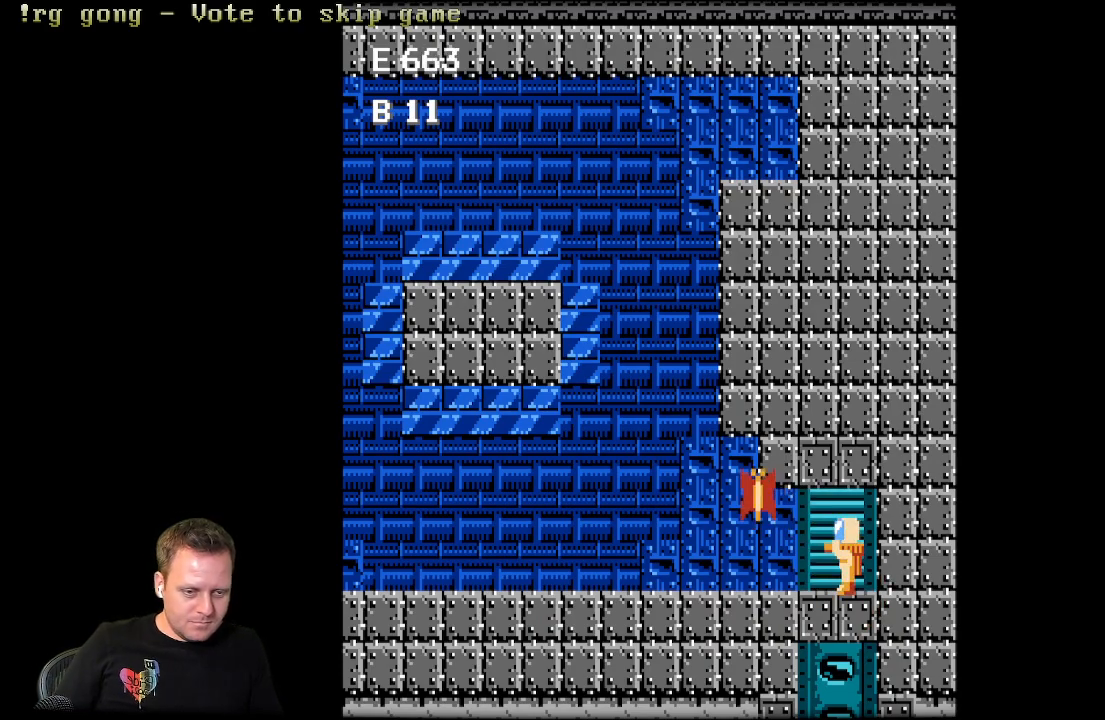
{"buttons": ["DPAD_LEFT"], "left_stick": "center", "right_stick": "center", "events": [[17, "DPAD_LEFT", "down"], [67, "A", "down"], [300, "A", "up"]]}
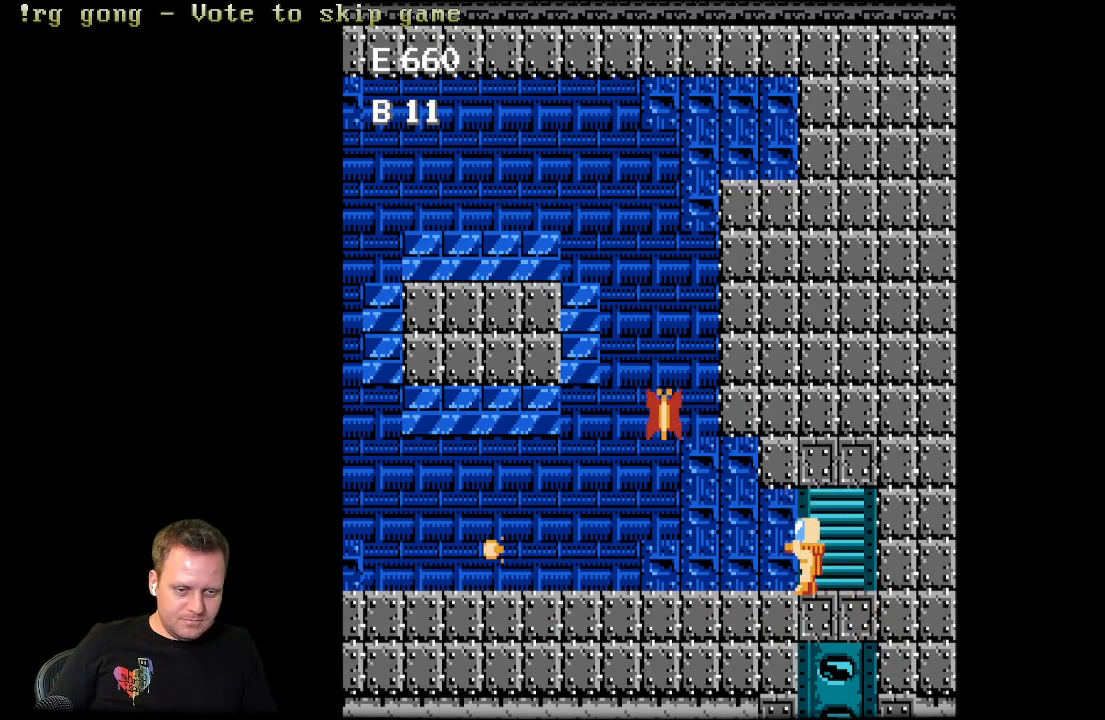
{"buttons": ["DPAD_RIGHT"], "left_stick": "center", "right_stick": "center", "events": [[200, "DPAD_LEFT", "up"], [267, "DPAD_RIGHT", "down"]]}
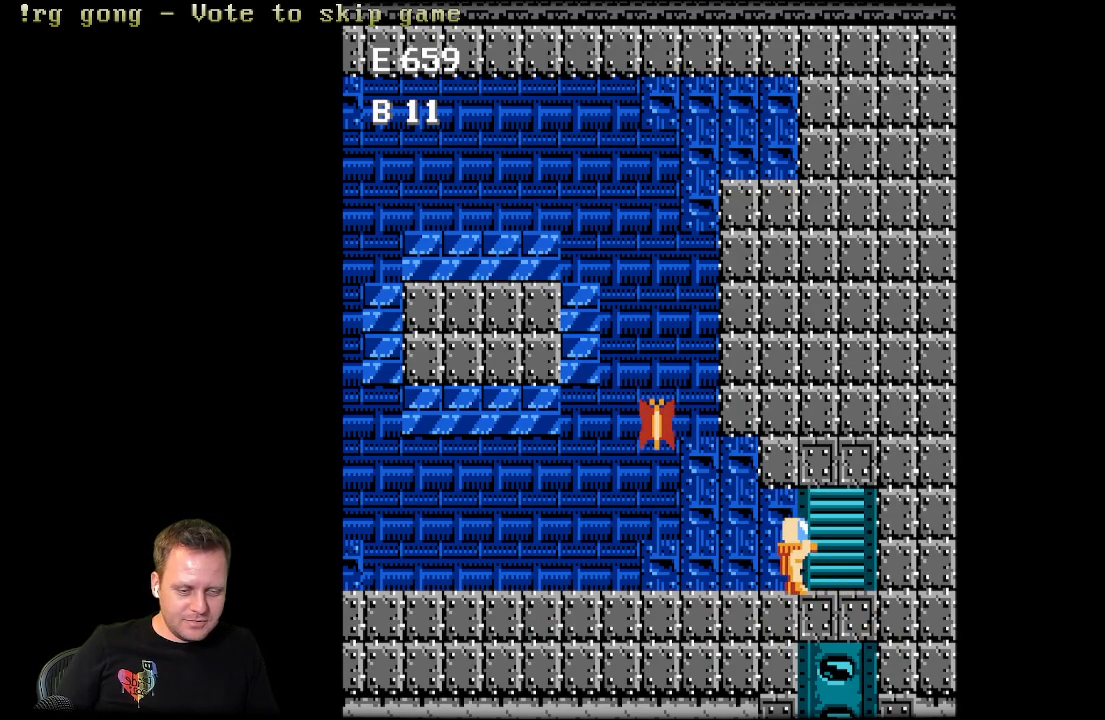
{"buttons": [], "left_stick": "center", "right_stick": "center", "events": [[50, "DPAD_RIGHT", "up"], [150, "DPAD_LEFT", "down"], [250, "DPAD_LEFT", "up"]]}
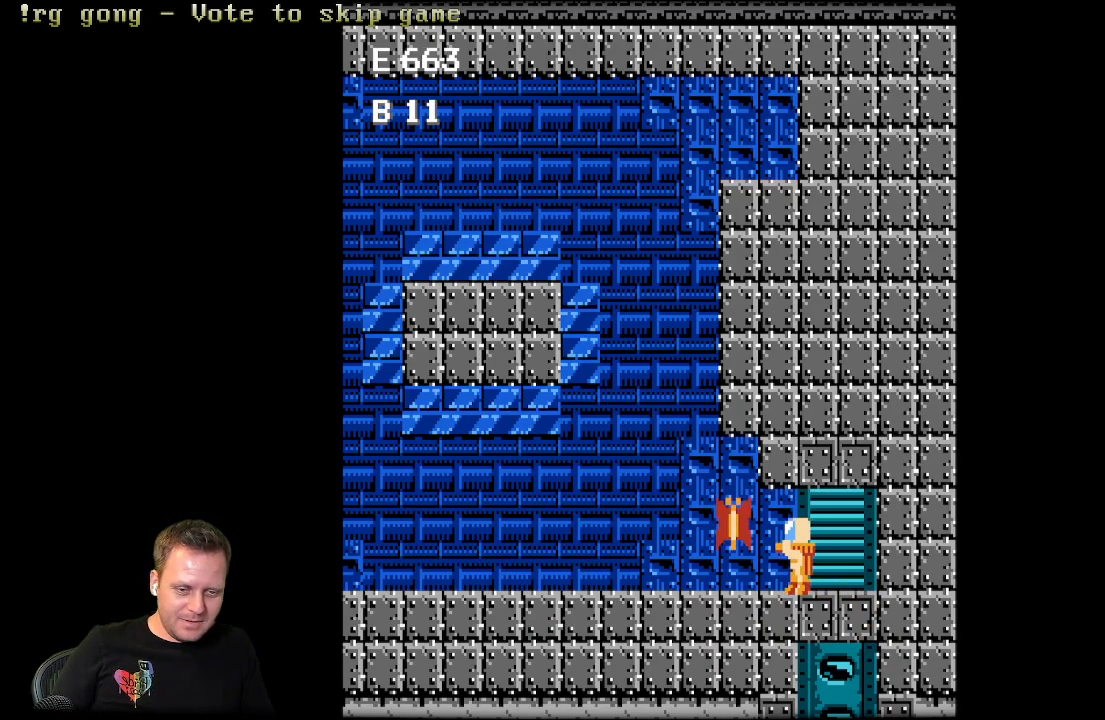
{"buttons": [], "left_stick": "center", "right_stick": "center", "events": [[33, "A", "down"], [167, "A", "up"], [367, "A", "down"], [500, "A", "up"]]}
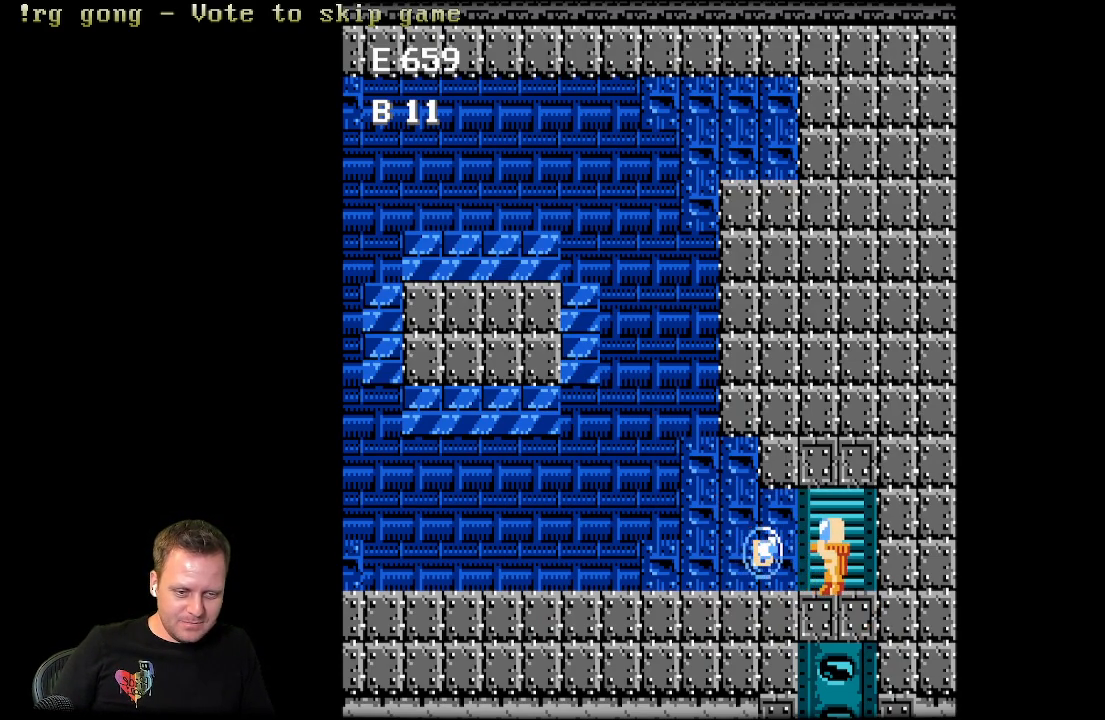
{"buttons": ["DPAD_LEFT"], "left_stick": "center", "right_stick": "center", "events": [[150, "DPAD_LEFT", "down"]]}
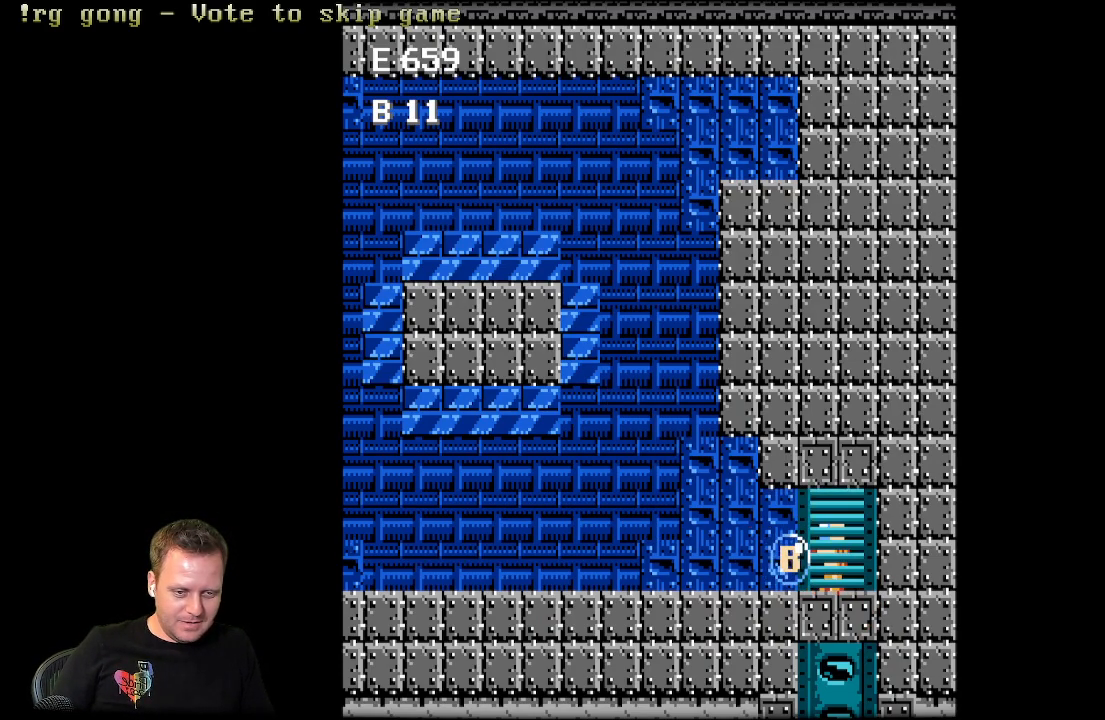
{"buttons": [], "left_stick": "center", "right_stick": "center", "events": [[133, "DPAD_LEFT", "up"], [400, "DPAD_UP", "down"], [483, "DPAD_UP", "up"]]}
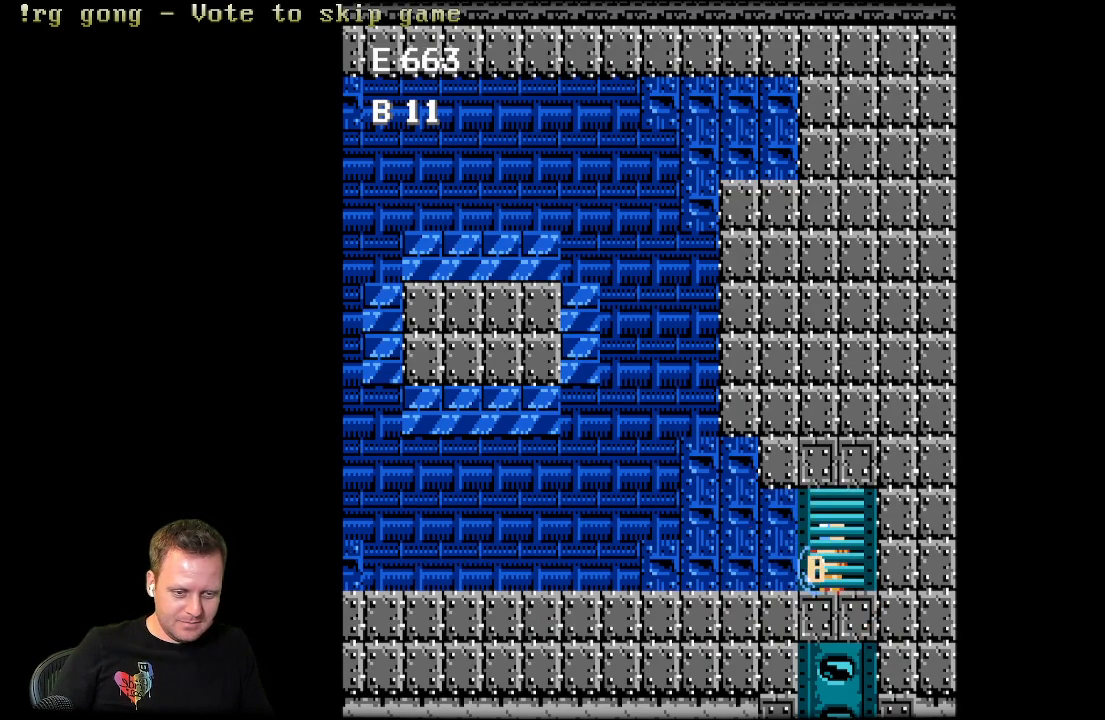
{"buttons": [], "left_stick": "center", "right_stick": "center", "events": [[200, "DPAD_DOWN", "down"], [333, "DPAD_DOWN", "up"]]}
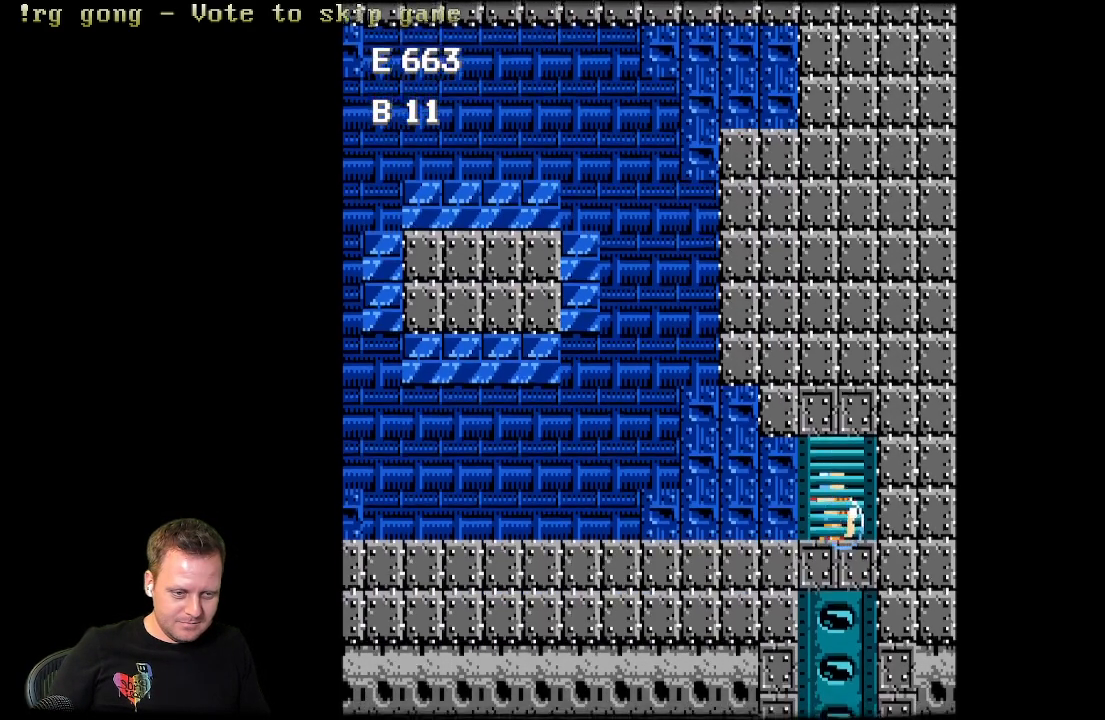
{"buttons": ["DPAD_UP"], "left_stick": "center", "right_stick": "center", "events": [[83, "DPAD_UP", "down"]]}
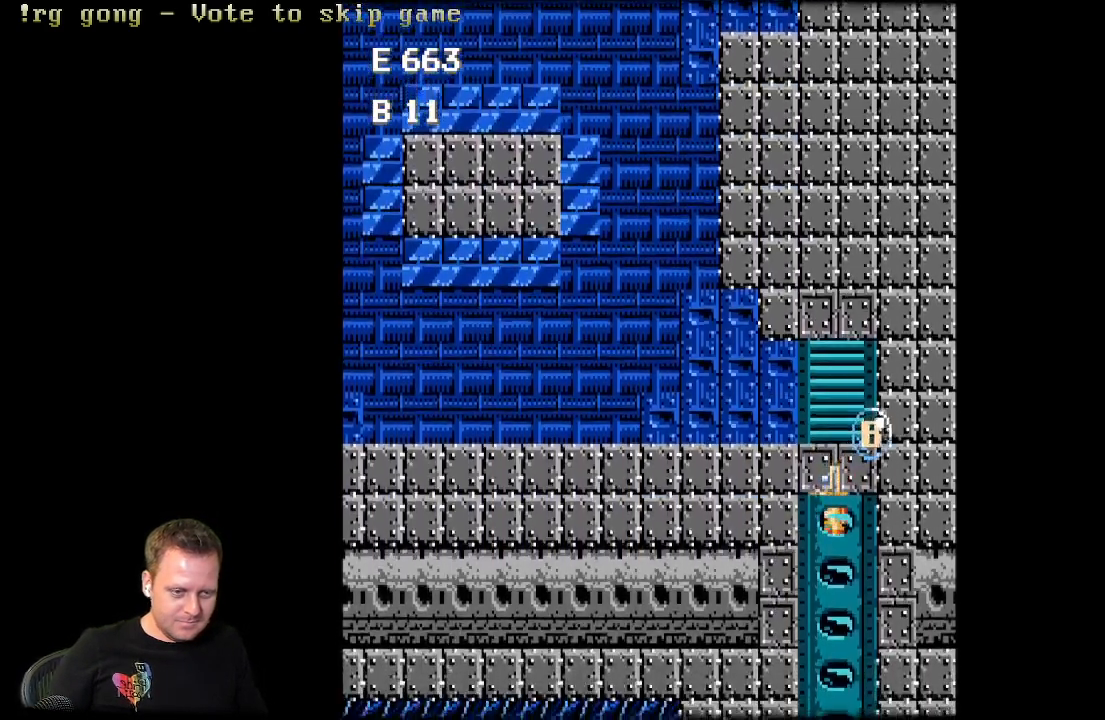
{"buttons": [], "left_stick": "center", "right_stick": "center", "events": [[50, "DPAD_UP", "up"]]}
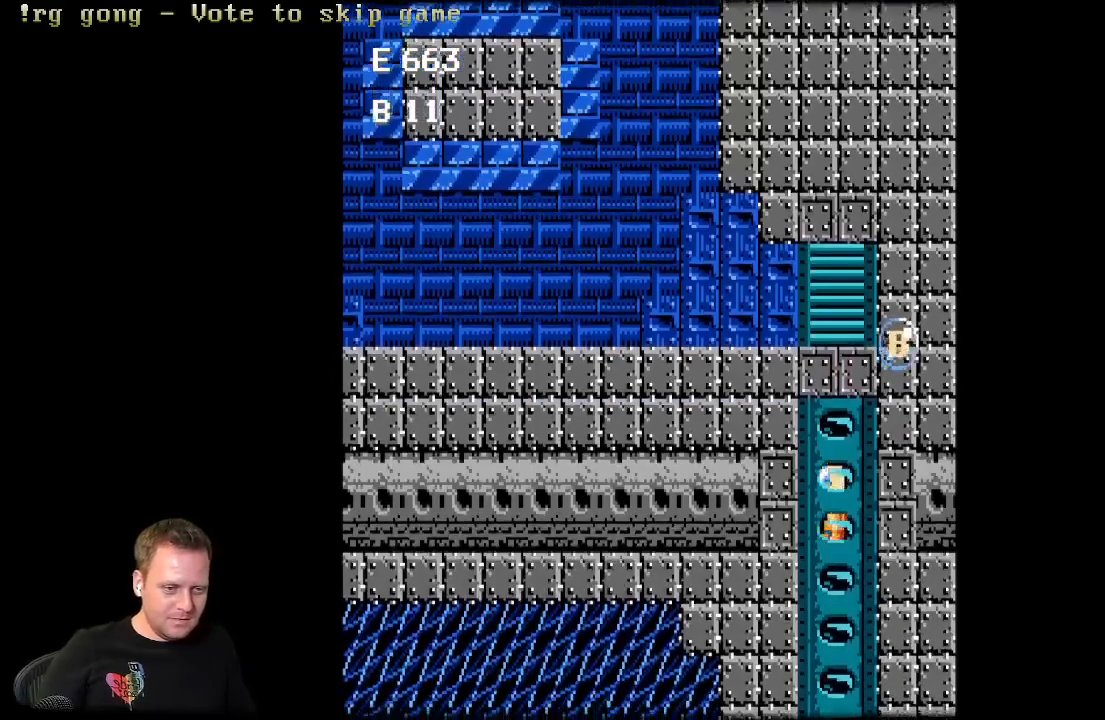
{"buttons": [], "left_stick": "center", "right_stick": "center", "events": []}
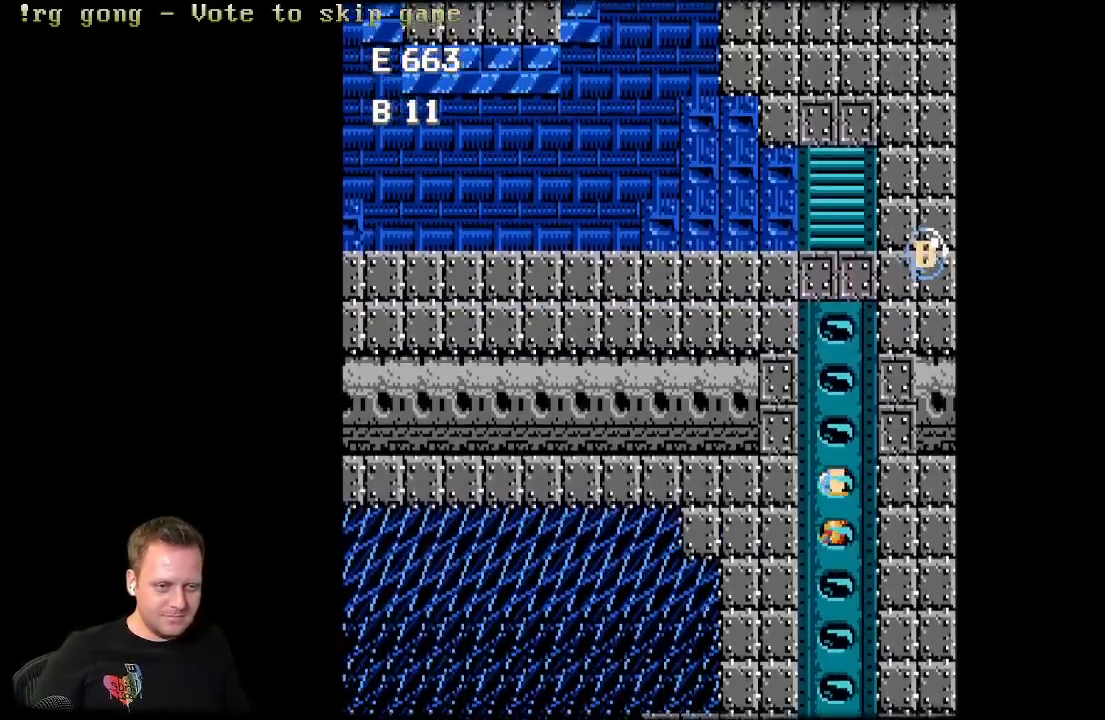
{"buttons": [], "left_stick": "center", "right_stick": "center", "events": []}
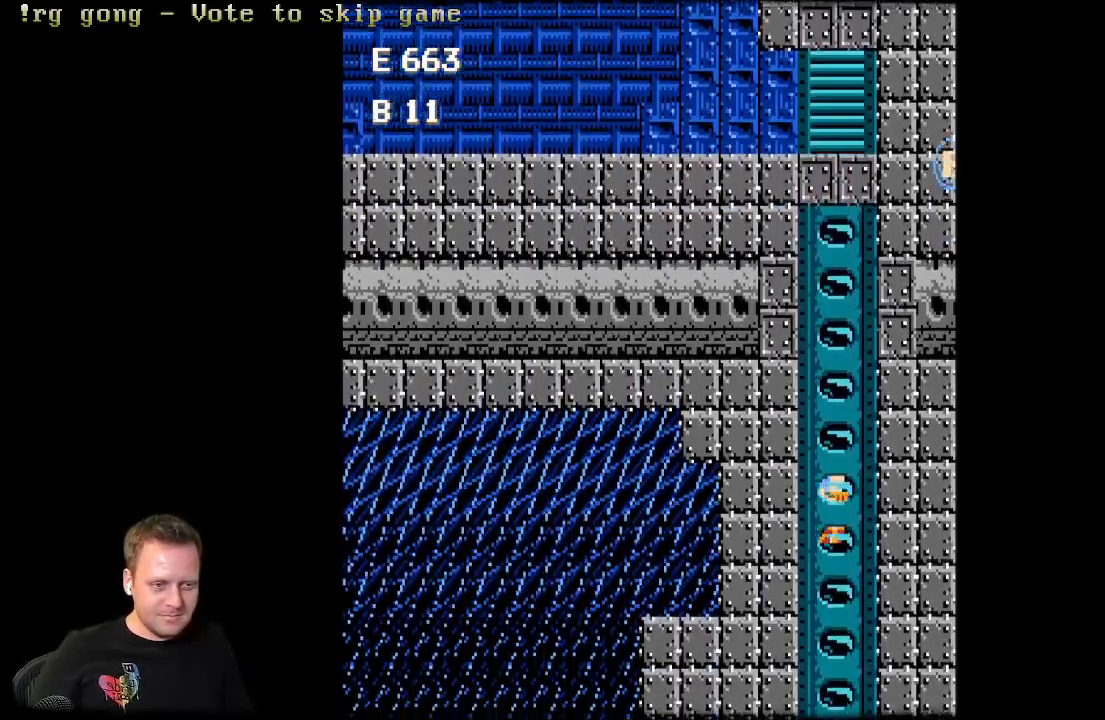
{"buttons": [], "left_stick": "center", "right_stick": "center", "events": []}
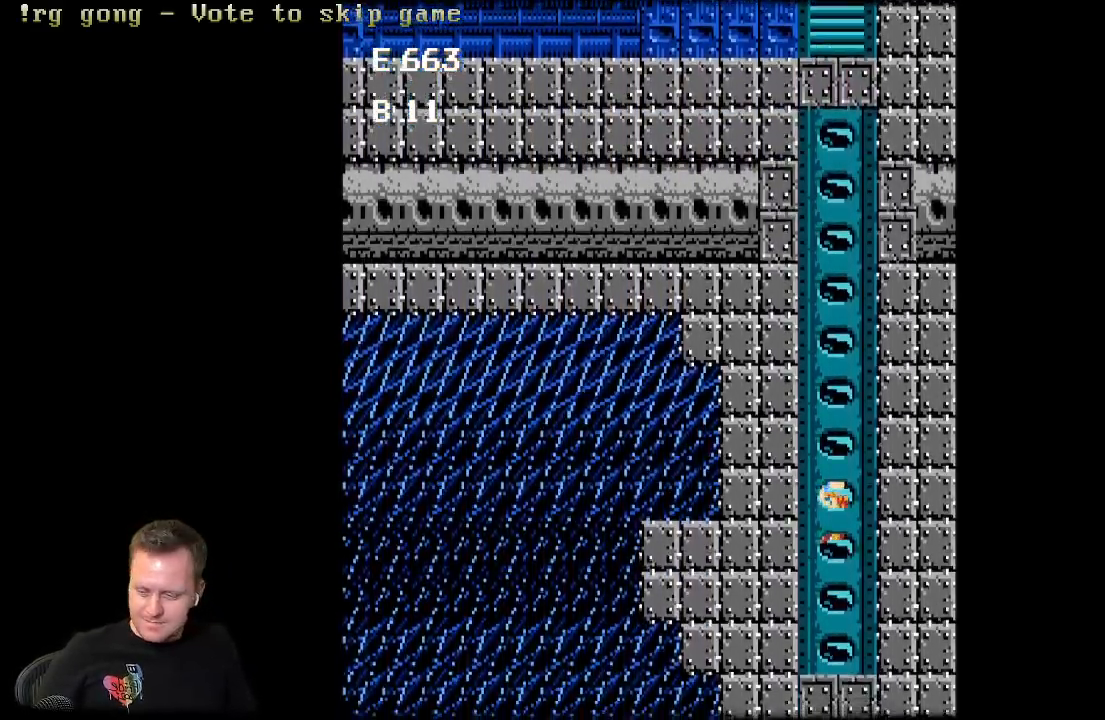
{"buttons": [], "left_stick": "center", "right_stick": "center", "events": []}
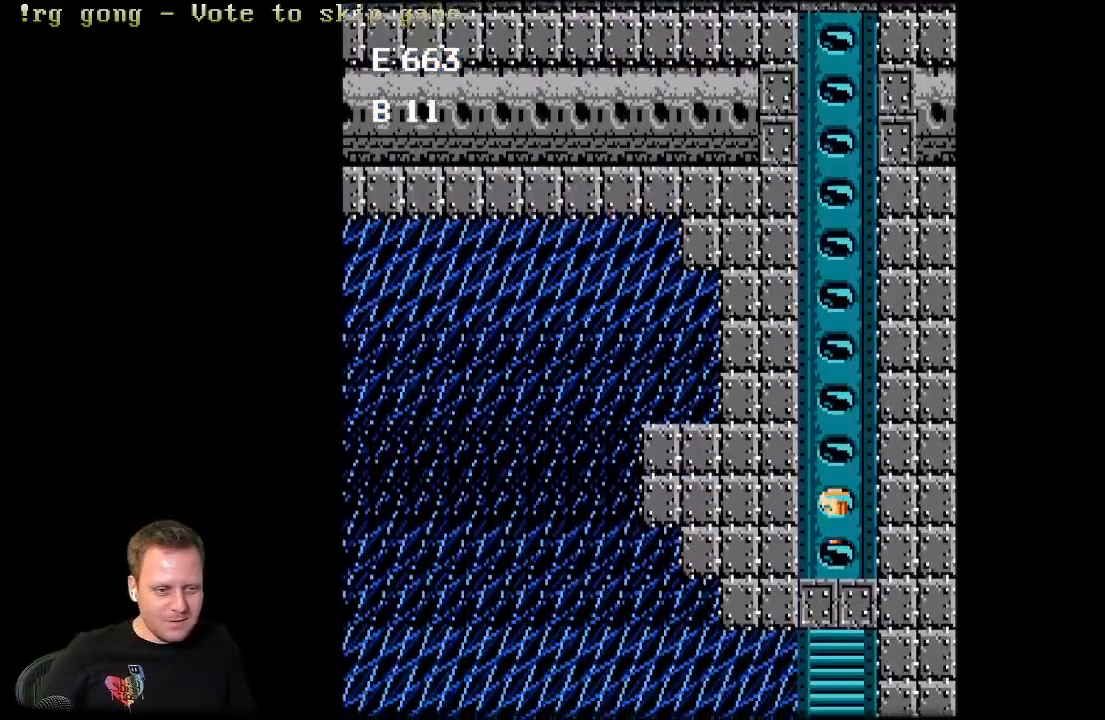
{"buttons": [], "left_stick": "center", "right_stick": "center", "events": []}
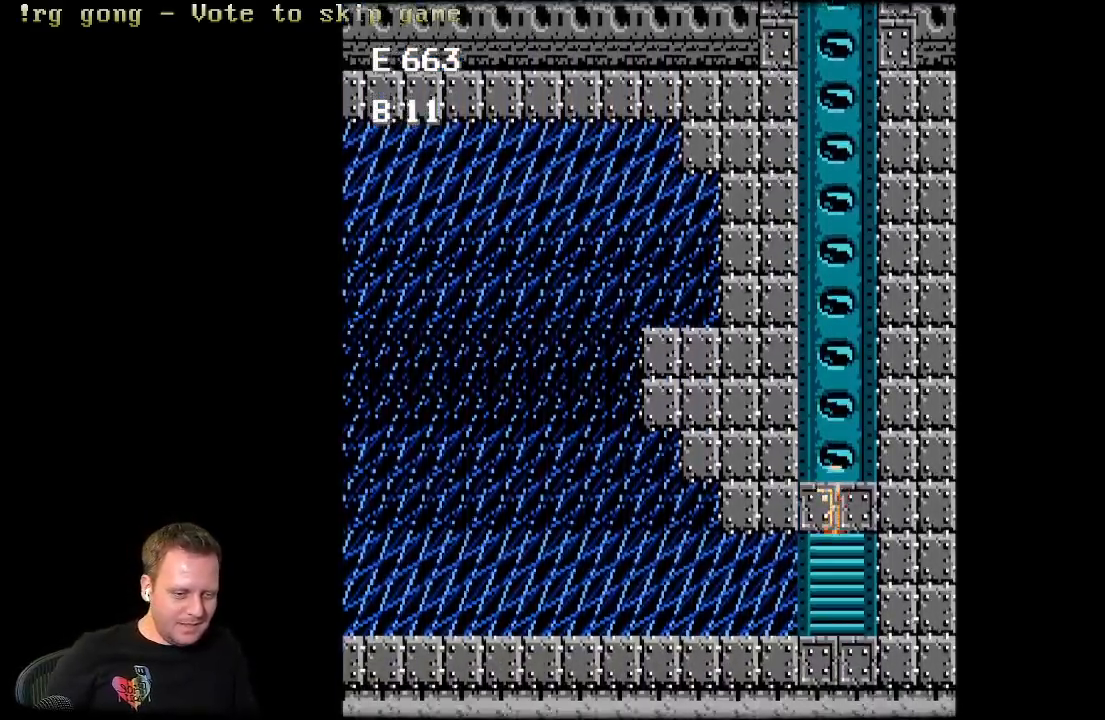
{"buttons": [], "left_stick": "center", "right_stick": "center", "events": []}
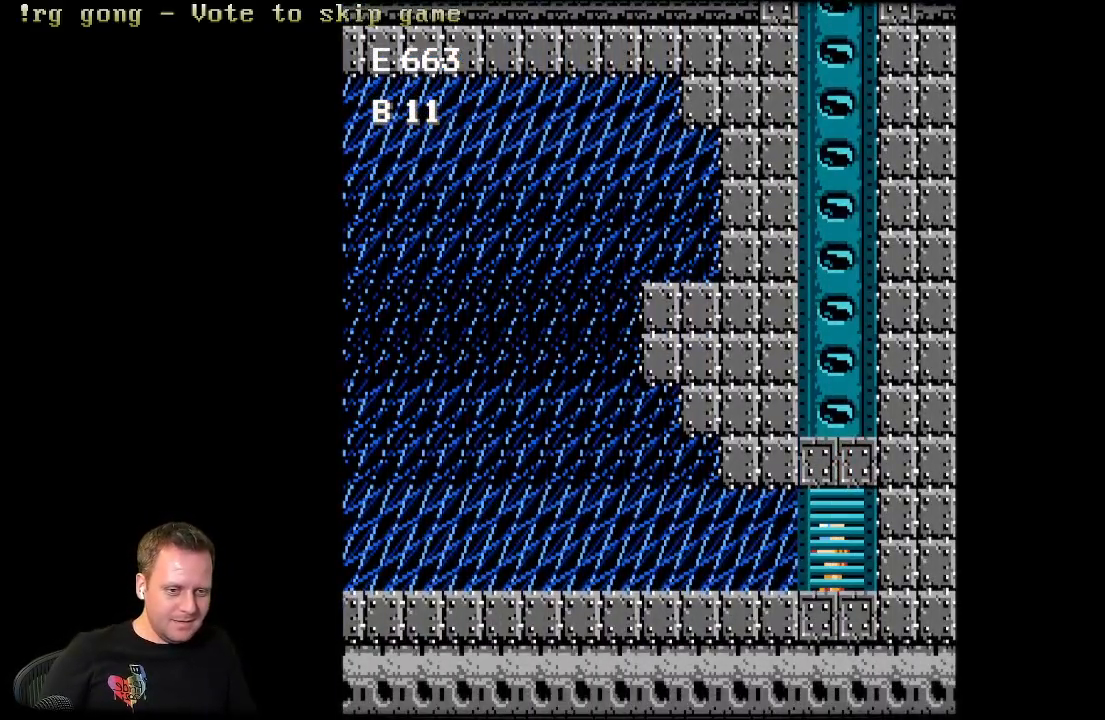
{"buttons": [], "left_stick": "center", "right_stick": "center", "events": [[333, "DPAD_UP", "down"], [500, "DPAD_UP", "up"]]}
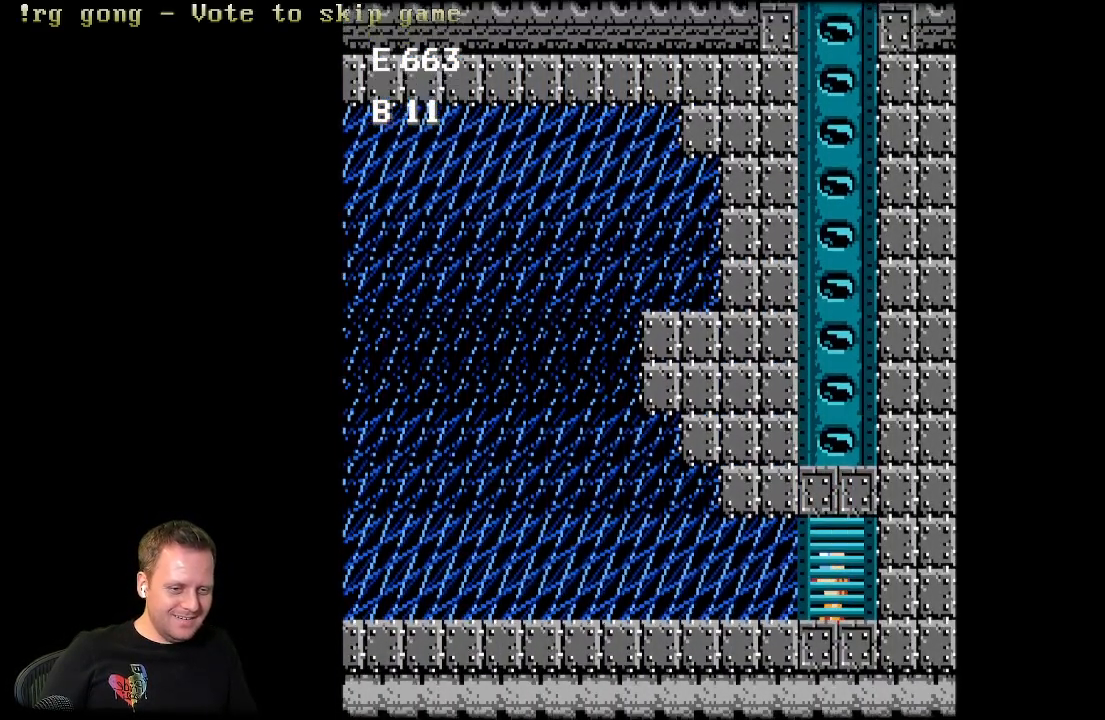
{"buttons": [], "left_stick": "center", "right_stick": "center", "events": []}
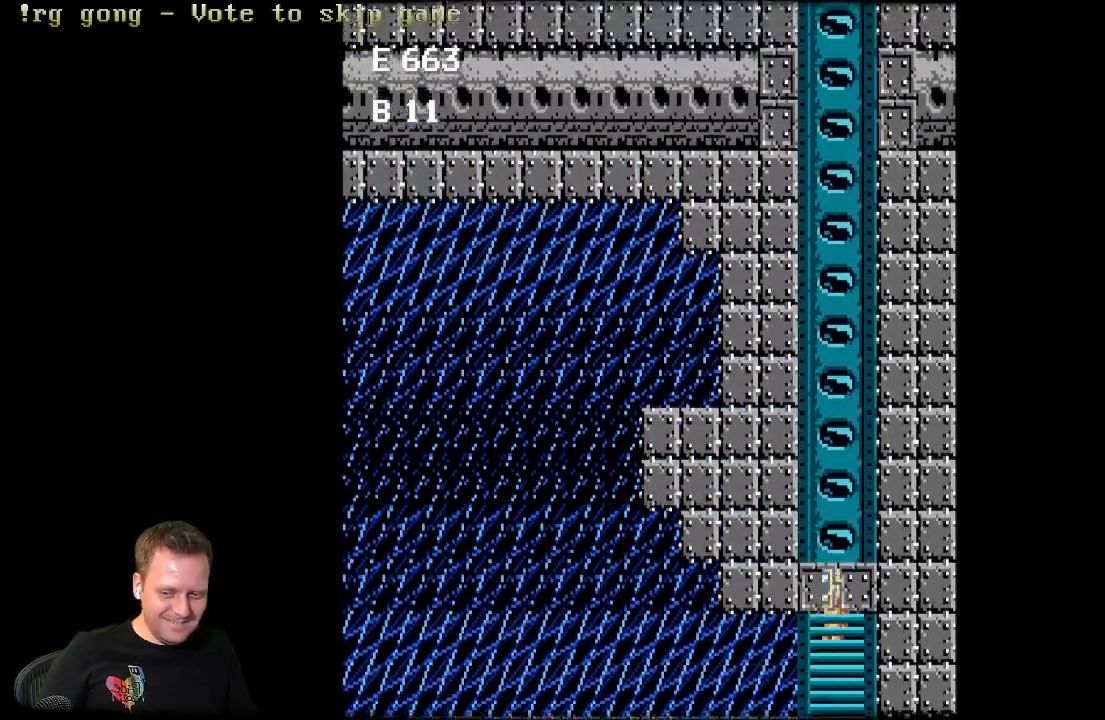
{"buttons": [], "left_stick": "center", "right_stick": "center", "events": []}
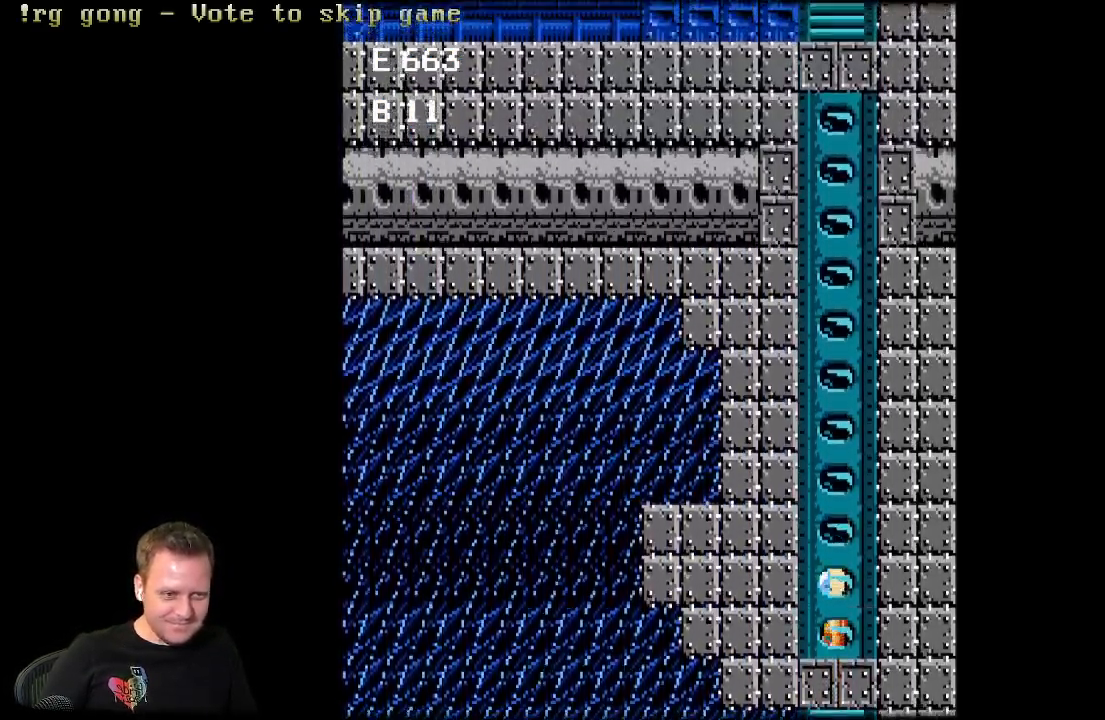
{"buttons": [], "left_stick": "center", "right_stick": "center", "events": []}
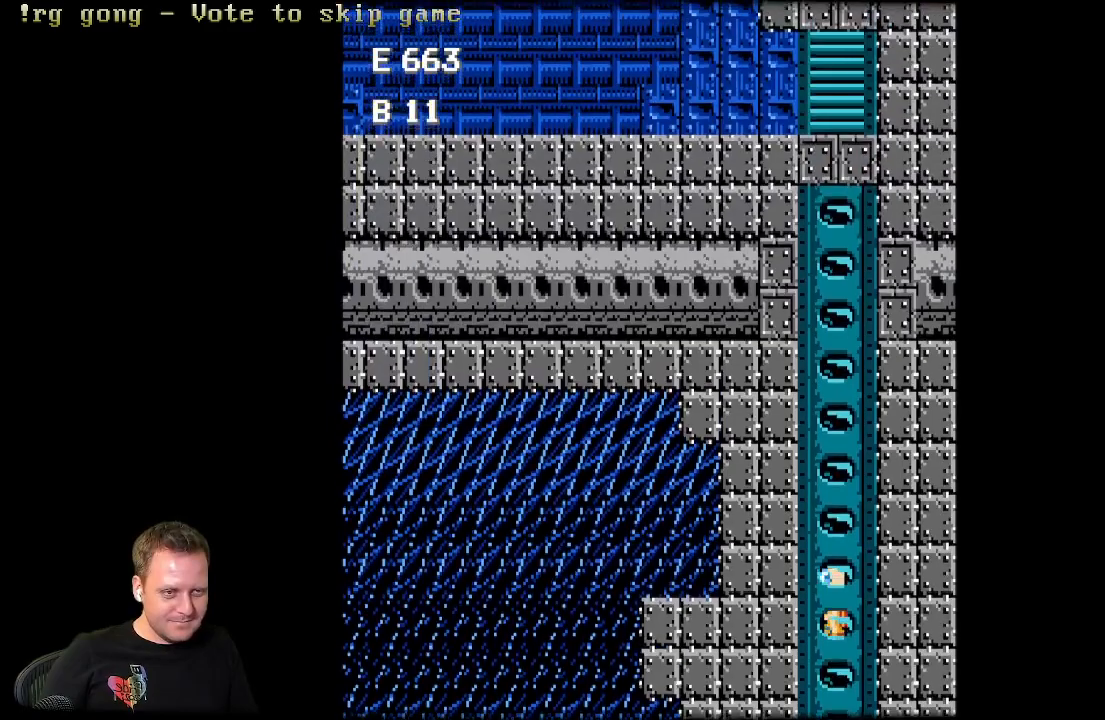
{"buttons": [], "left_stick": "center", "right_stick": "center", "events": []}
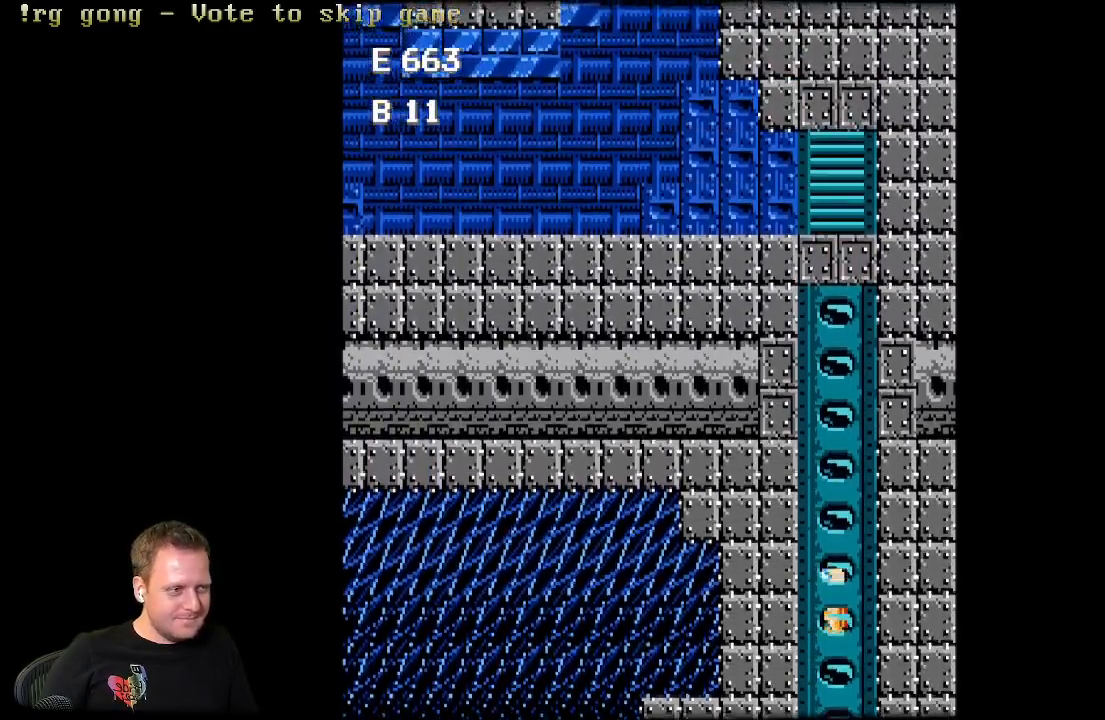
{"buttons": [], "left_stick": "center", "right_stick": "center", "events": []}
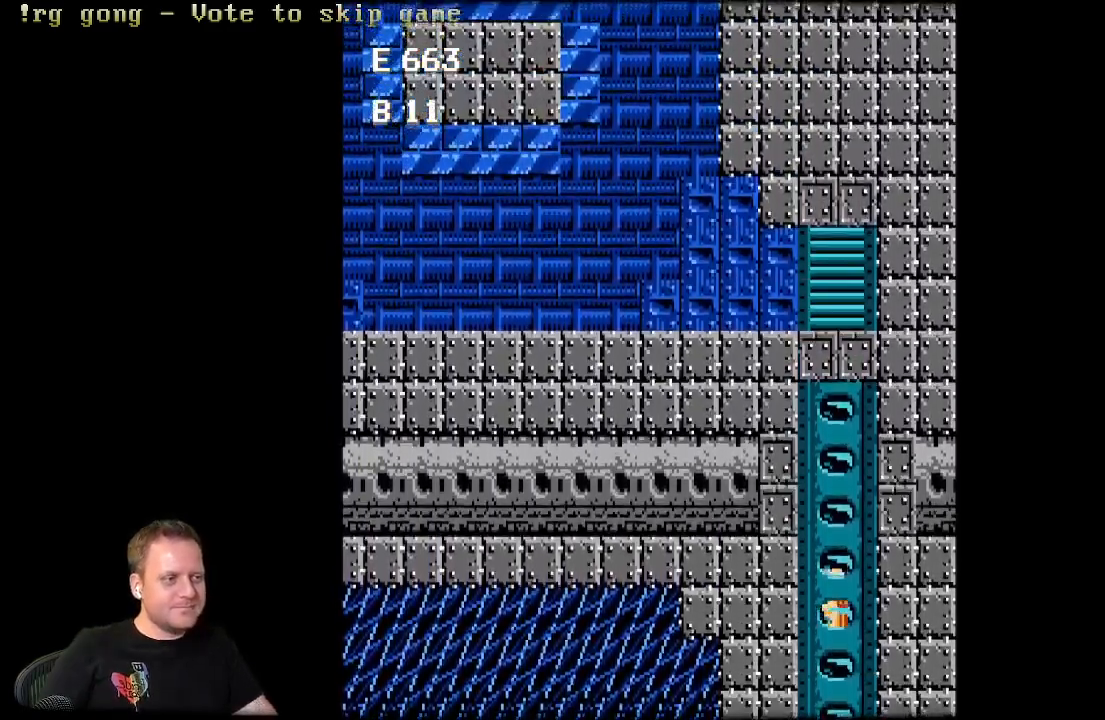
{"buttons": [], "left_stick": "center", "right_stick": "center", "events": []}
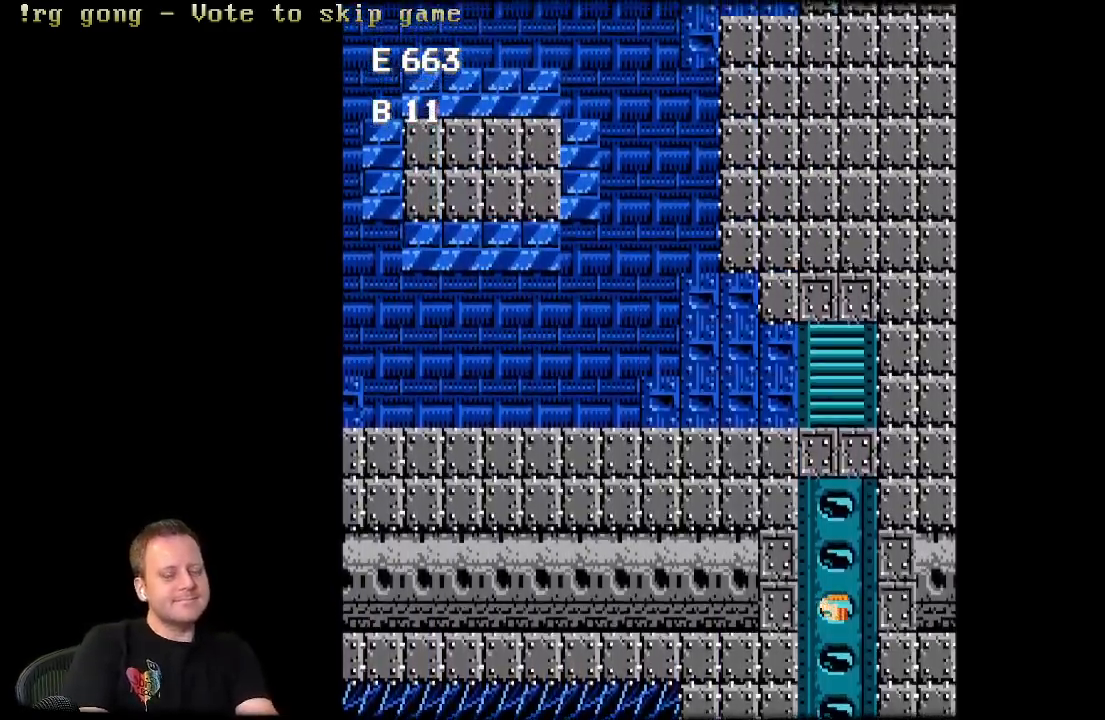
{"buttons": [], "left_stick": "center", "right_stick": "center", "events": []}
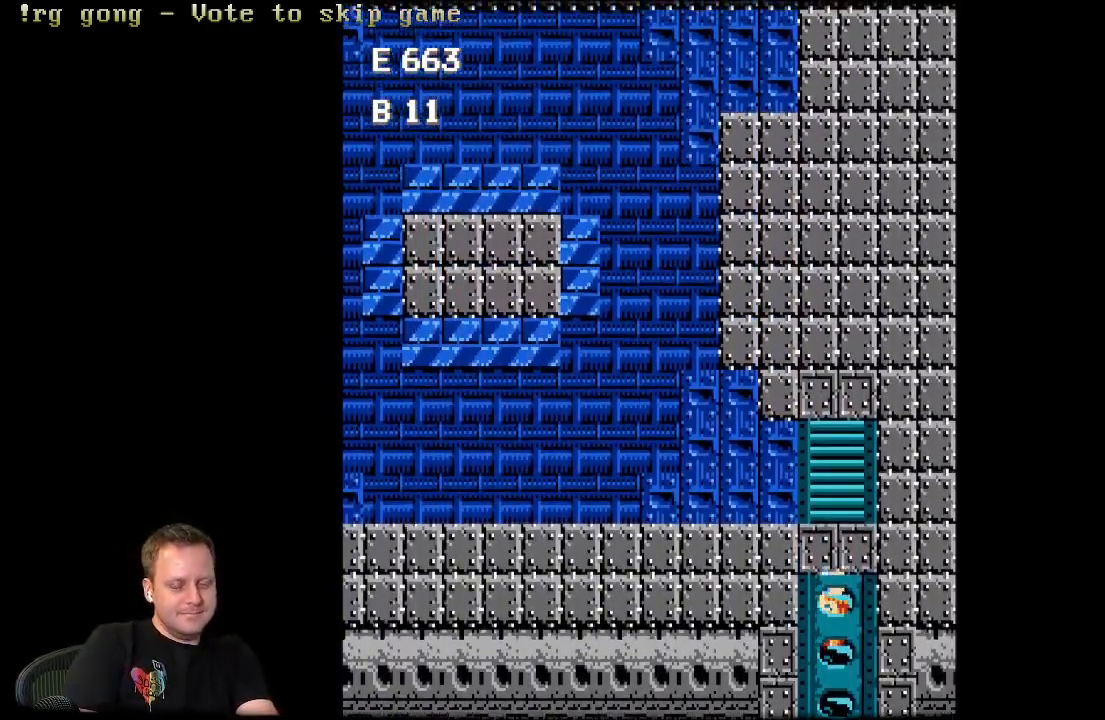
{"buttons": [], "left_stick": "center", "right_stick": "center", "events": []}